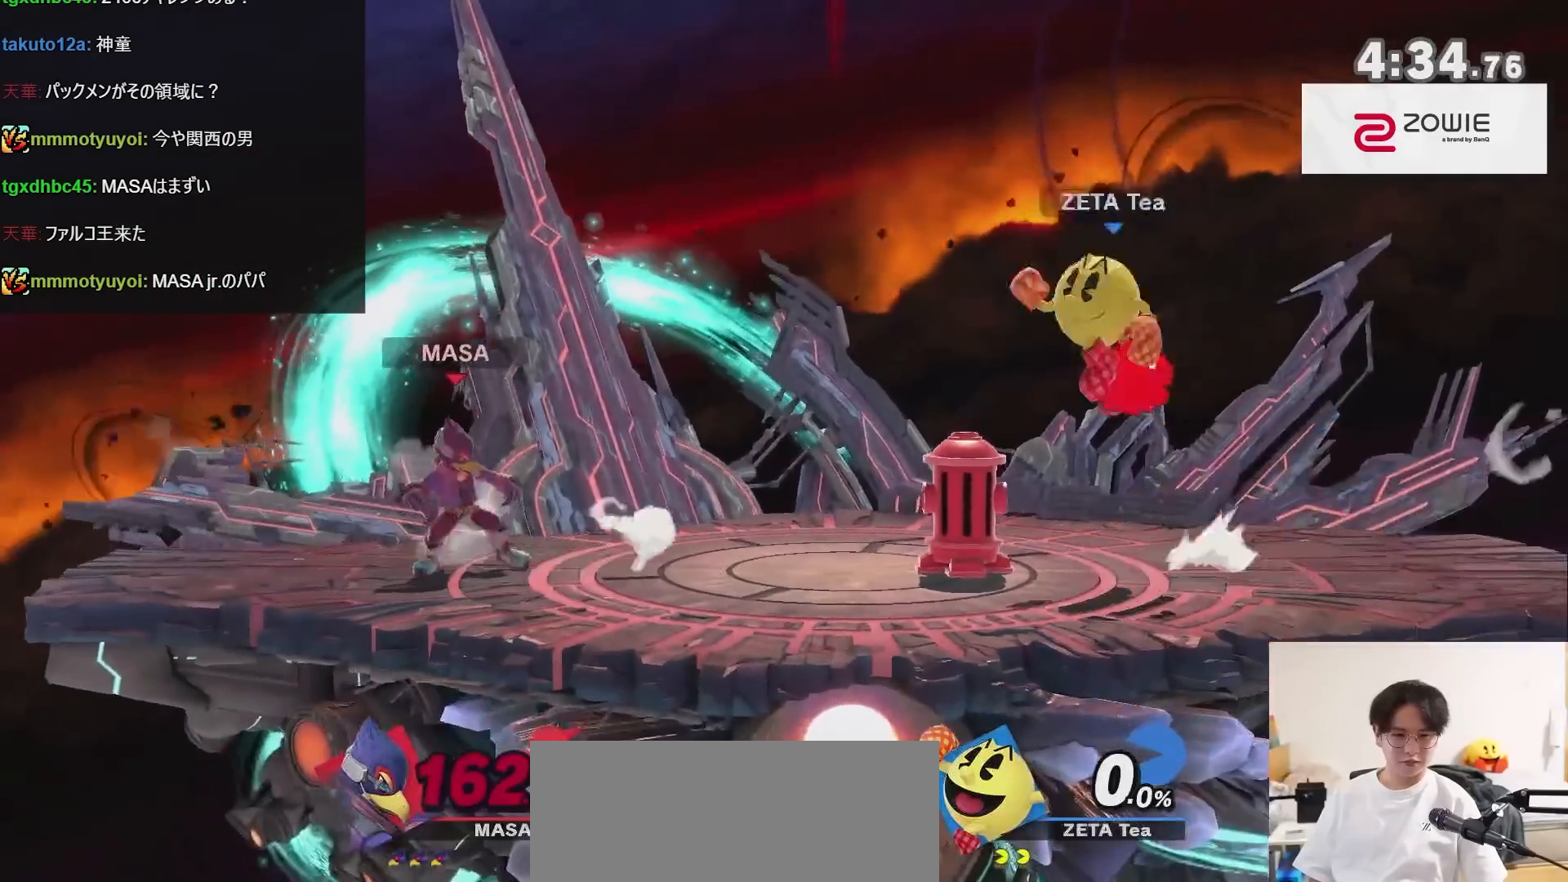
Gameplay with a controller (Nintendo layout); each line is a JSON object with the inputs held at the frame after it. "events" lists button and stick changes between this image and that frame as [ms after this image, input, new state], when the widget could be followed in between. Not read: L3 R3.
{"buttons": [], "left_stick": "left", "right_stick": "center", "events": [[83, "left_stick", "center"], [300, "left_stick", "left"]]}
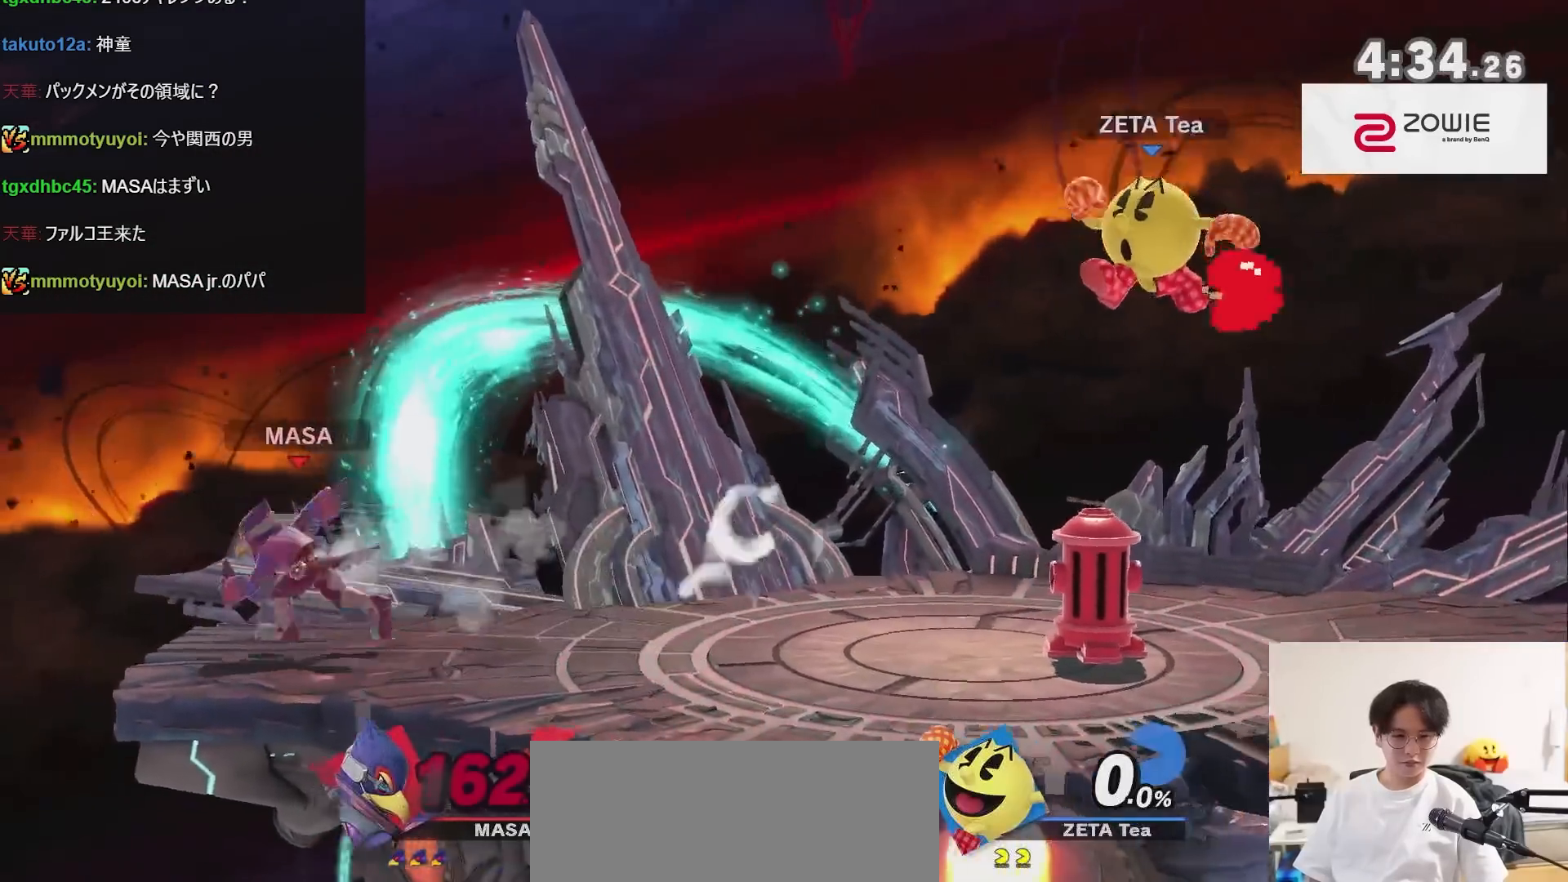
{"buttons": ["R1"], "left_stick": "center", "right_stick": "center", "events": [[200, "left_stick", "center"], [333, "R1", "down"]]}
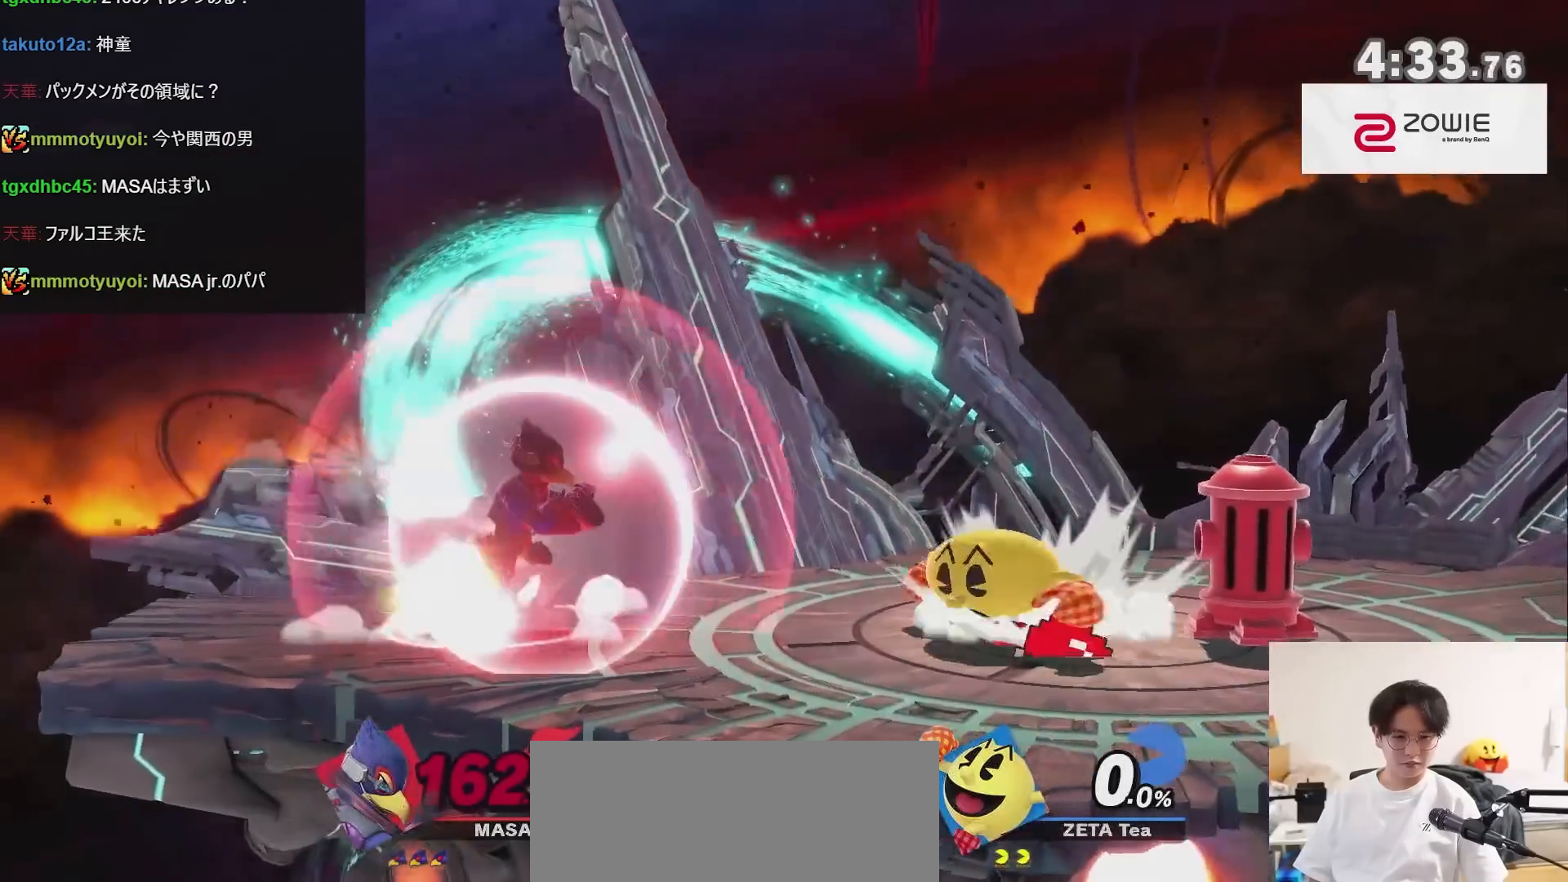
{"buttons": [], "left_stick": "center", "right_stick": "center", "events": [[83, "R1", "up"]]}
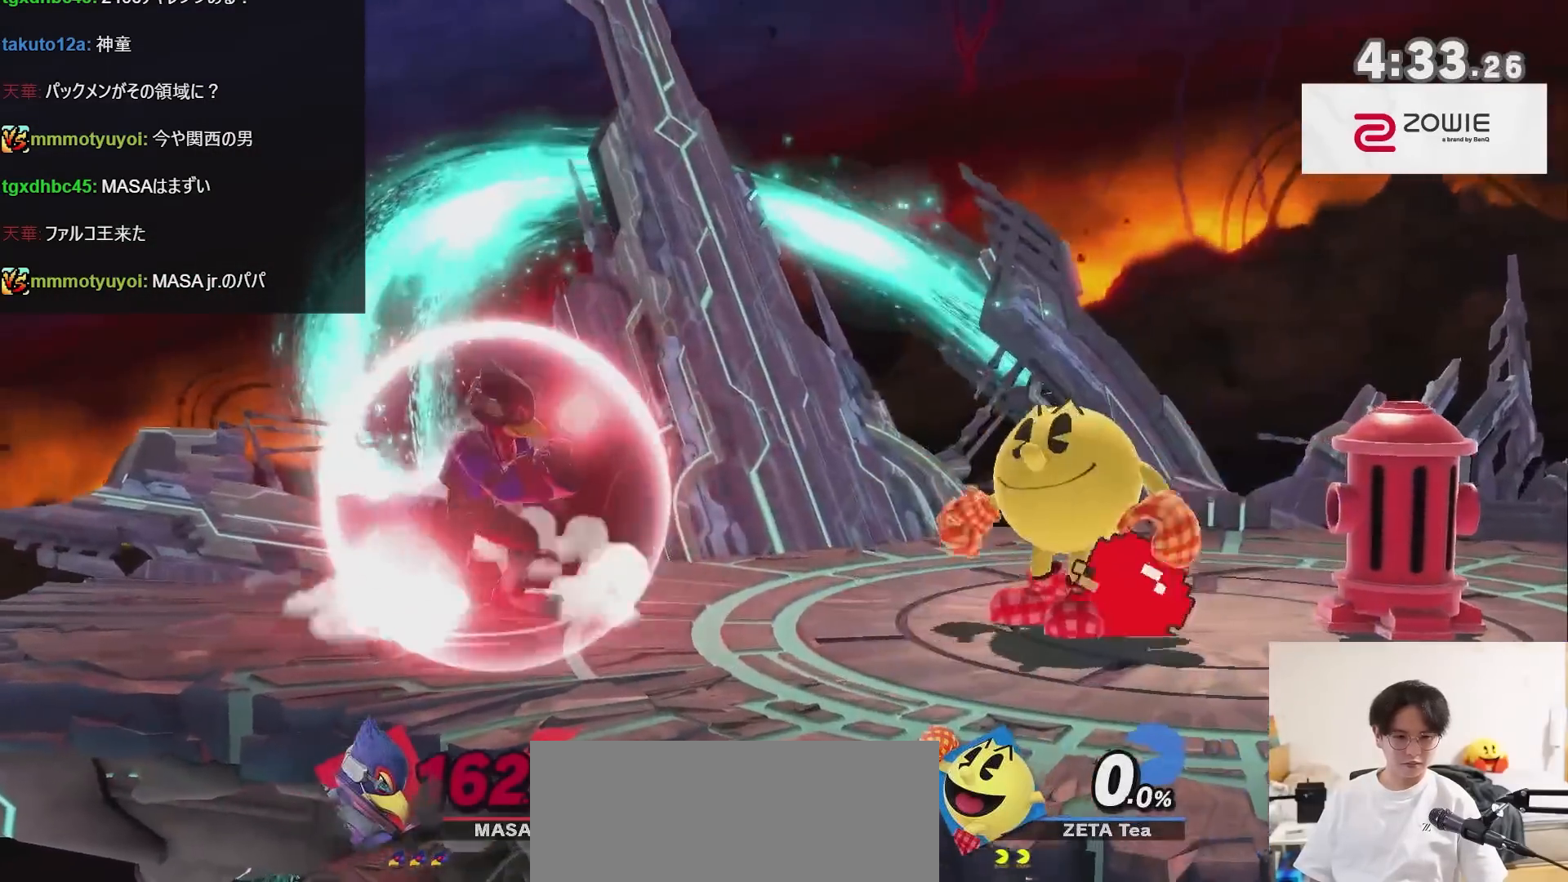
{"buttons": ["A", "X"], "left_stick": "left", "right_stick": "center", "events": [[333, "X", "down"], [417, "A", "down"], [417, "left_stick", "left"]]}
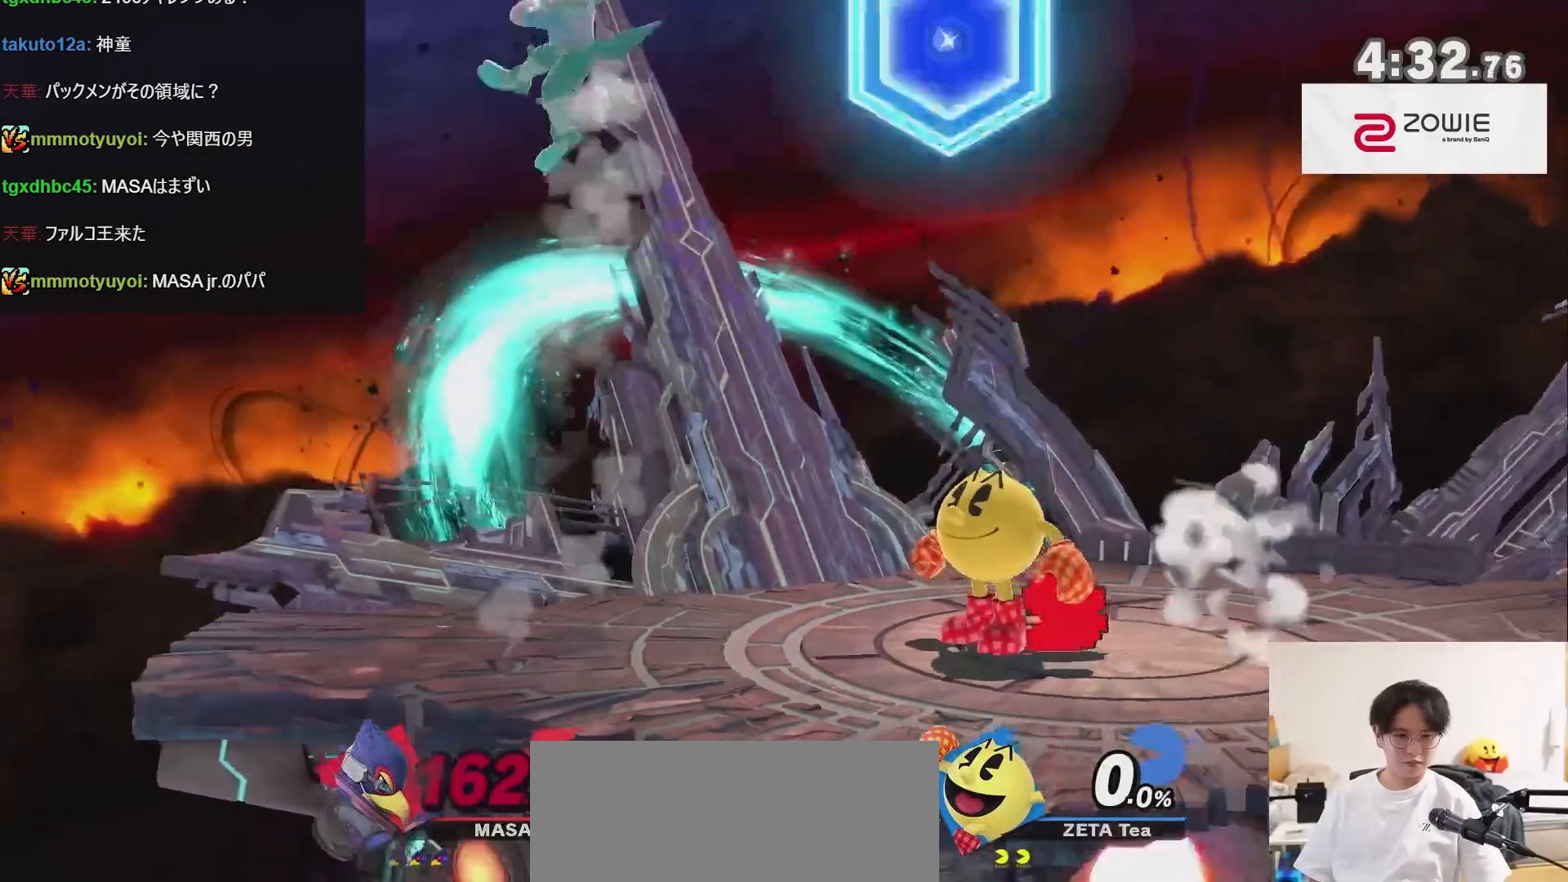
{"buttons": [], "left_stick": "down-right", "right_stick": "center", "events": [[83, "A", "up"], [83, "X", "up"], [150, "left_stick", "right"], [483, "left_stick", "down-right"]]}
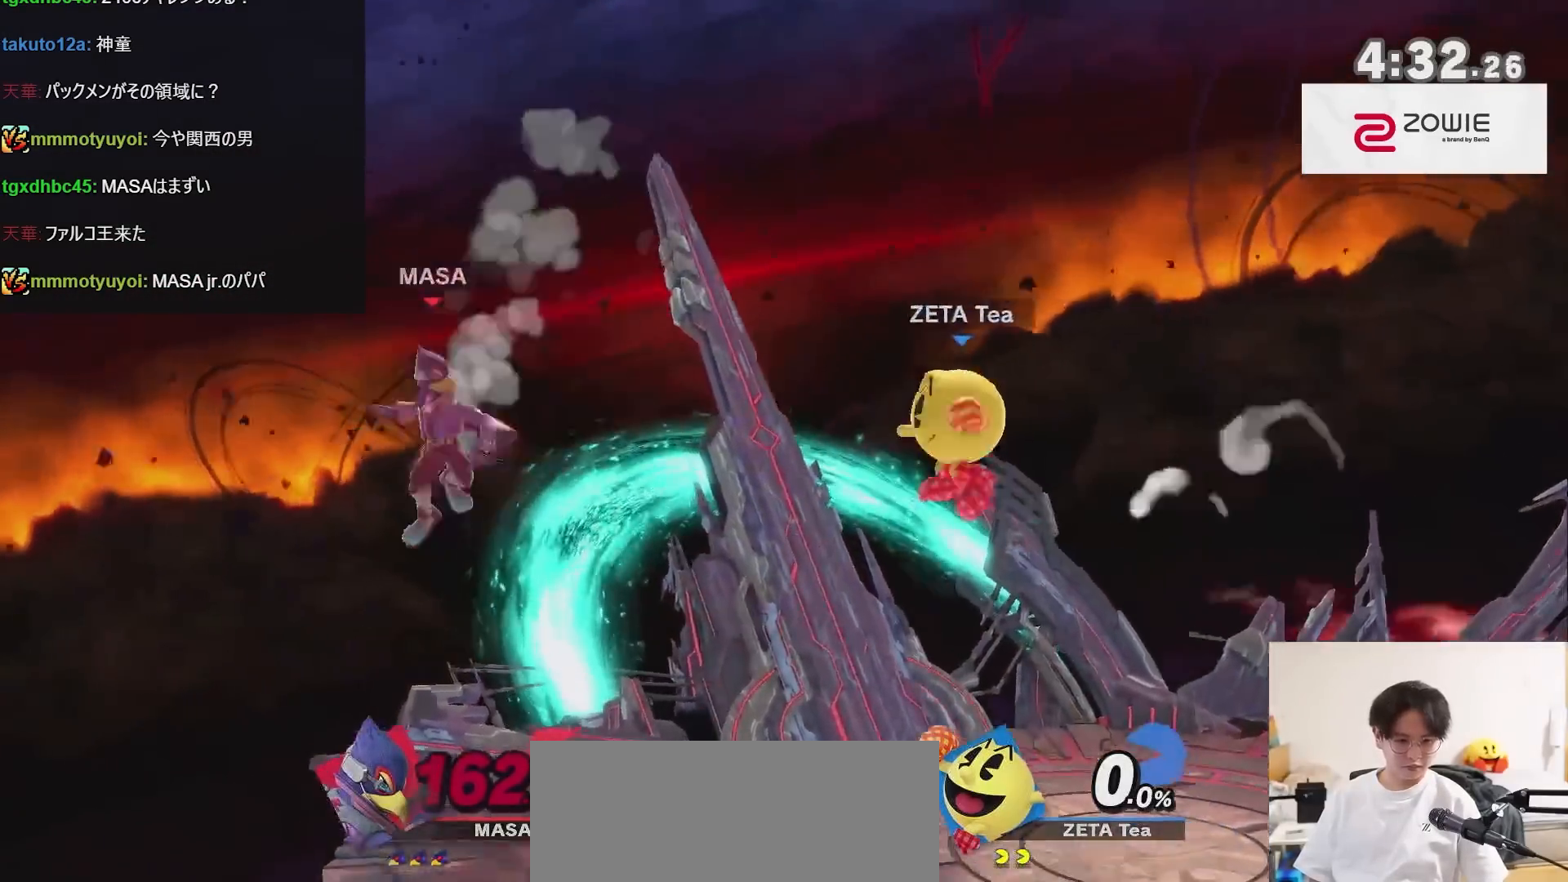
{"buttons": [], "left_stick": "center", "right_stick": "center", "events": [[233, "left_stick", "center"]]}